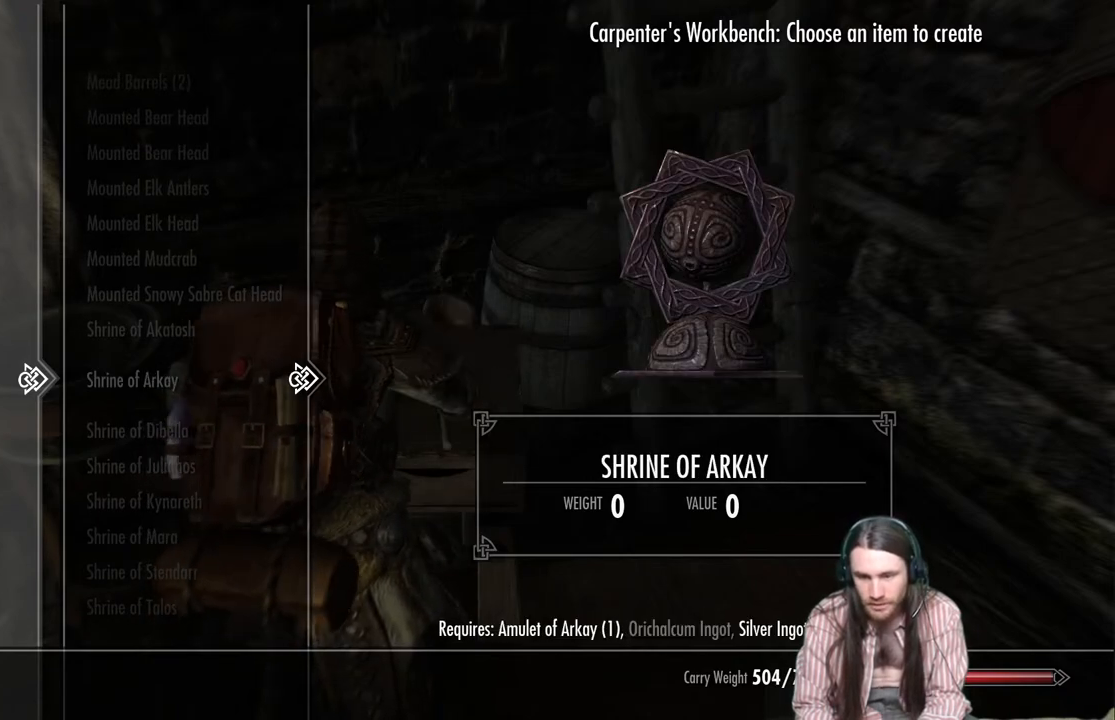
Gameplay with a controller (Xbox layout); each line is a JSON object with the inputs held at the frame after it. "events" lists button and stick changes between this image and that frame as [ms after this image, input, new state], when the widget could be followed in between.
{"buttons": [], "left_stick": "center", "right_stick": "center", "events": []}
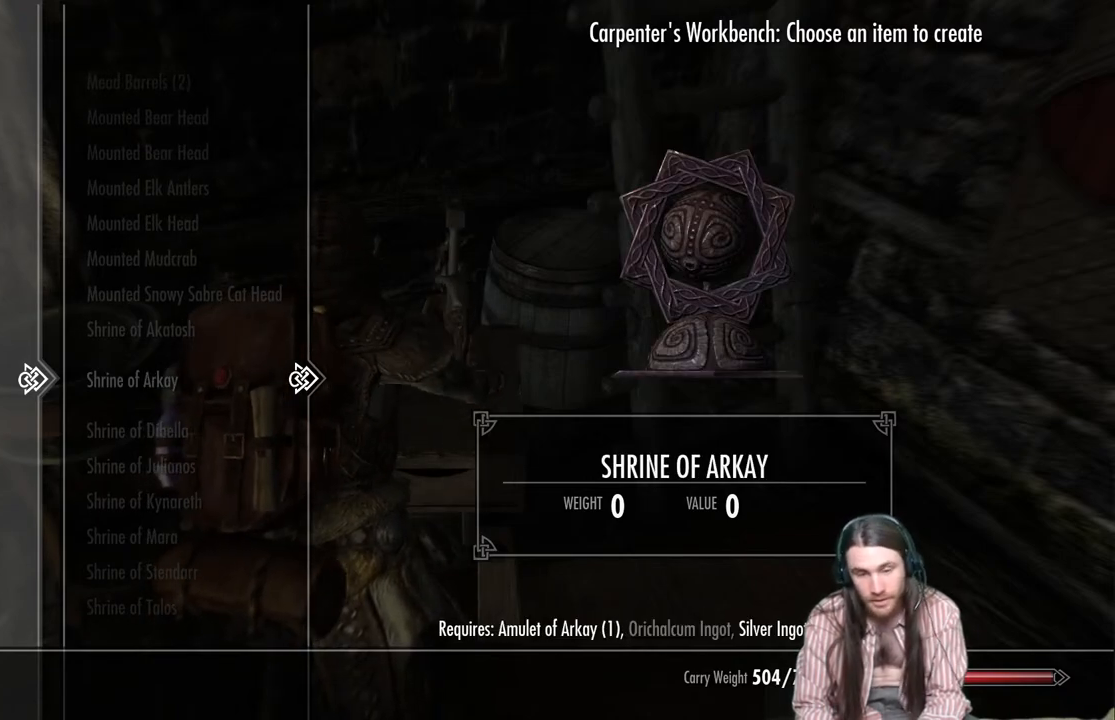
{"buttons": [], "left_stick": "center", "right_stick": "center", "events": [[117, "DPAD_UP", "down"], [267, "DPAD_UP", "up"]]}
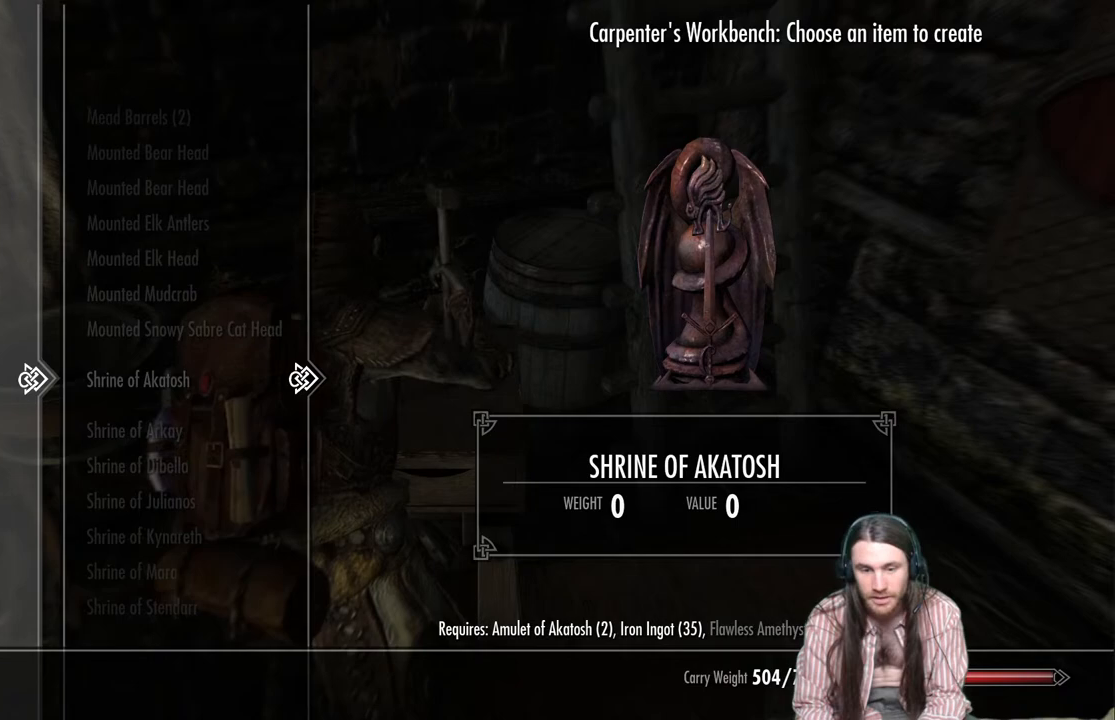
{"buttons": [], "left_stick": "center", "right_stick": "center", "events": []}
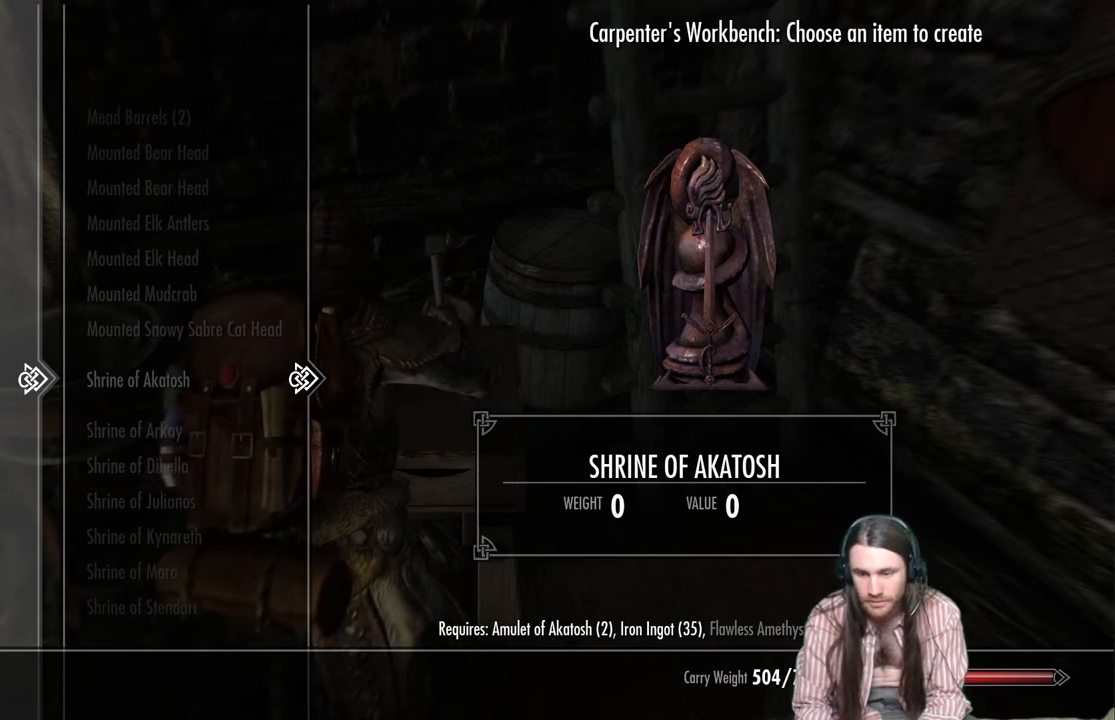
{"buttons": [], "left_stick": "center", "right_stick": "center", "events": []}
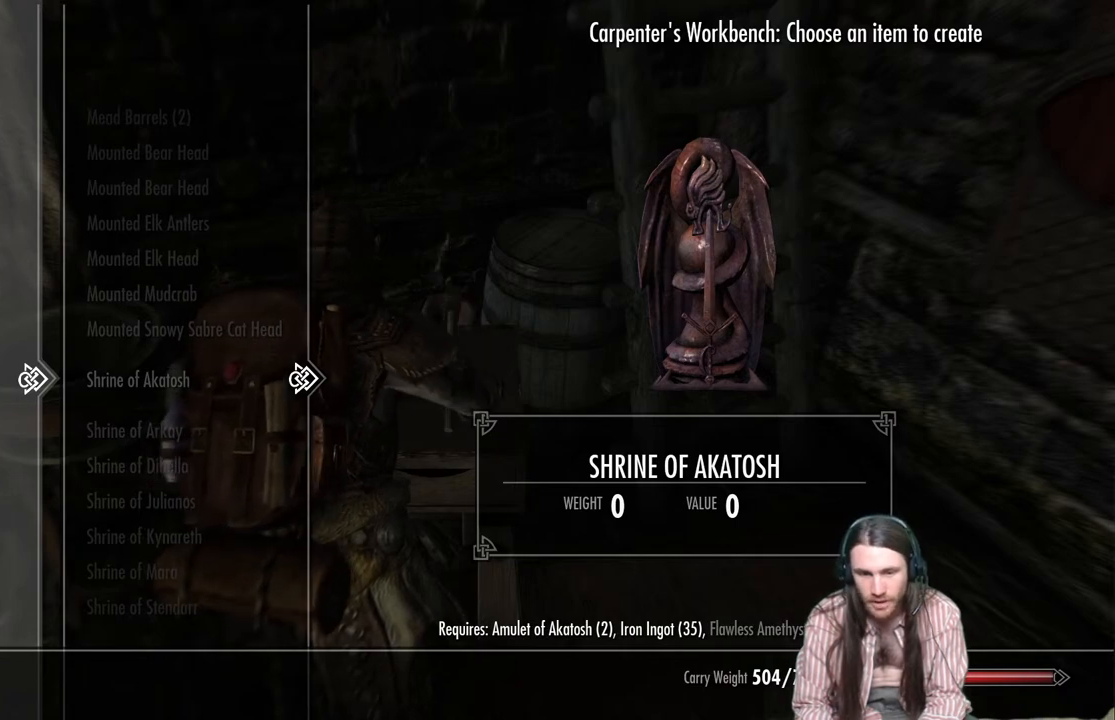
{"buttons": [], "left_stick": "center", "right_stick": "center", "events": []}
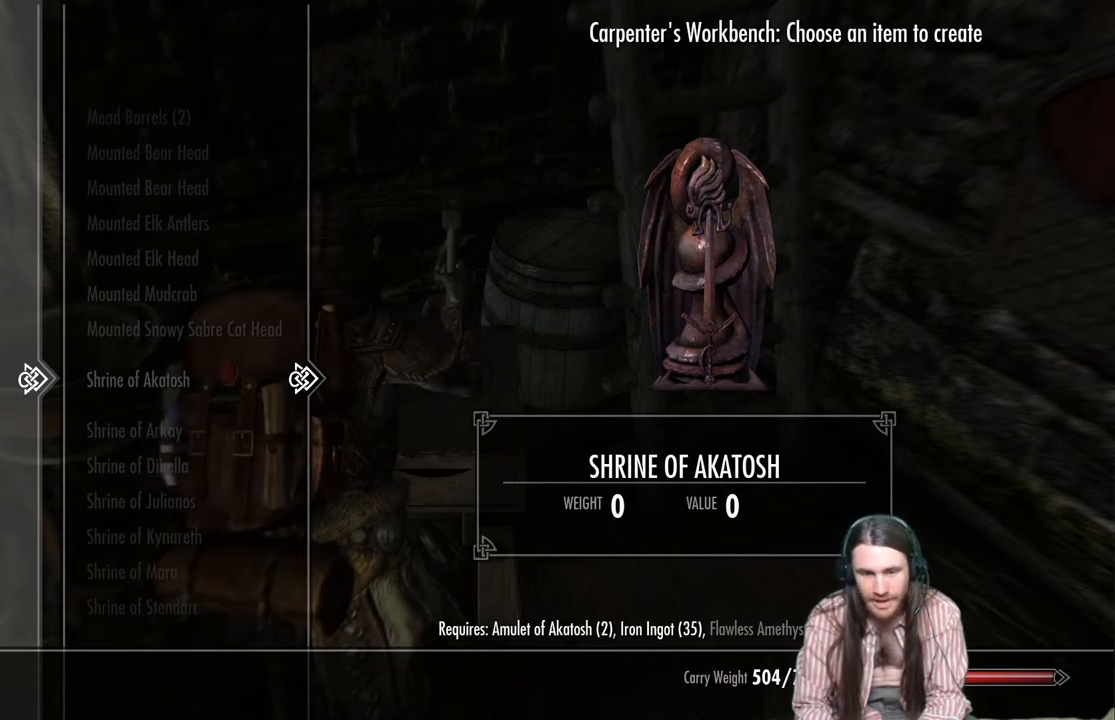
{"buttons": [], "left_stick": "center", "right_stick": "center", "events": []}
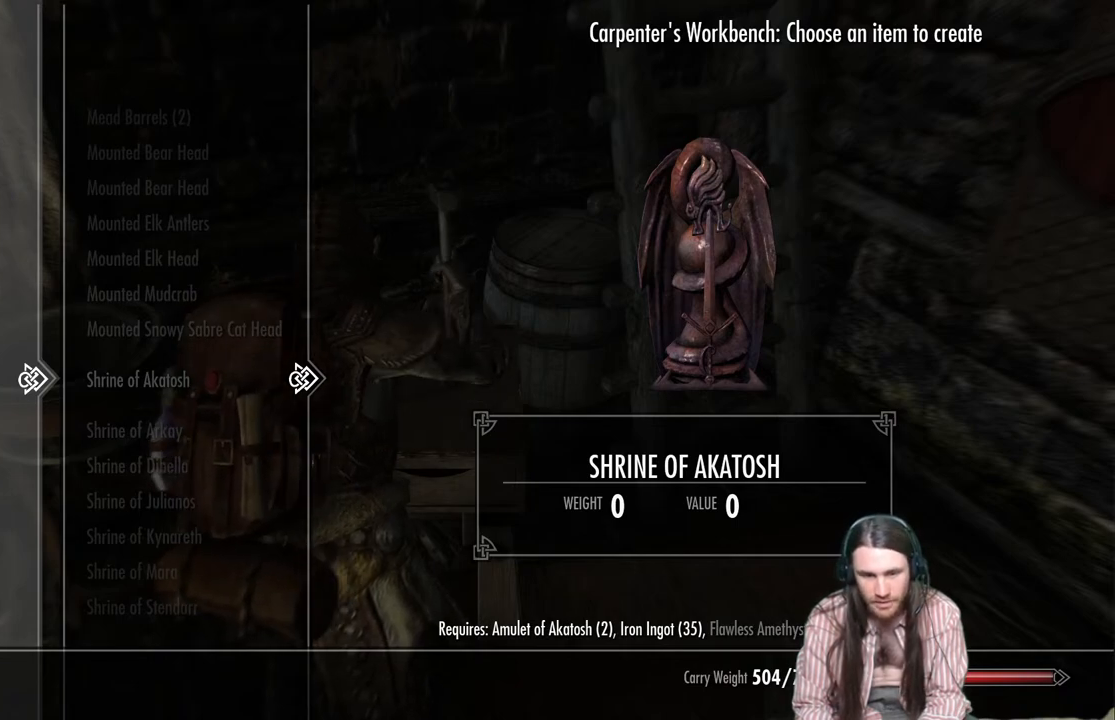
{"buttons": [], "left_stick": "center", "right_stick": "center", "events": []}
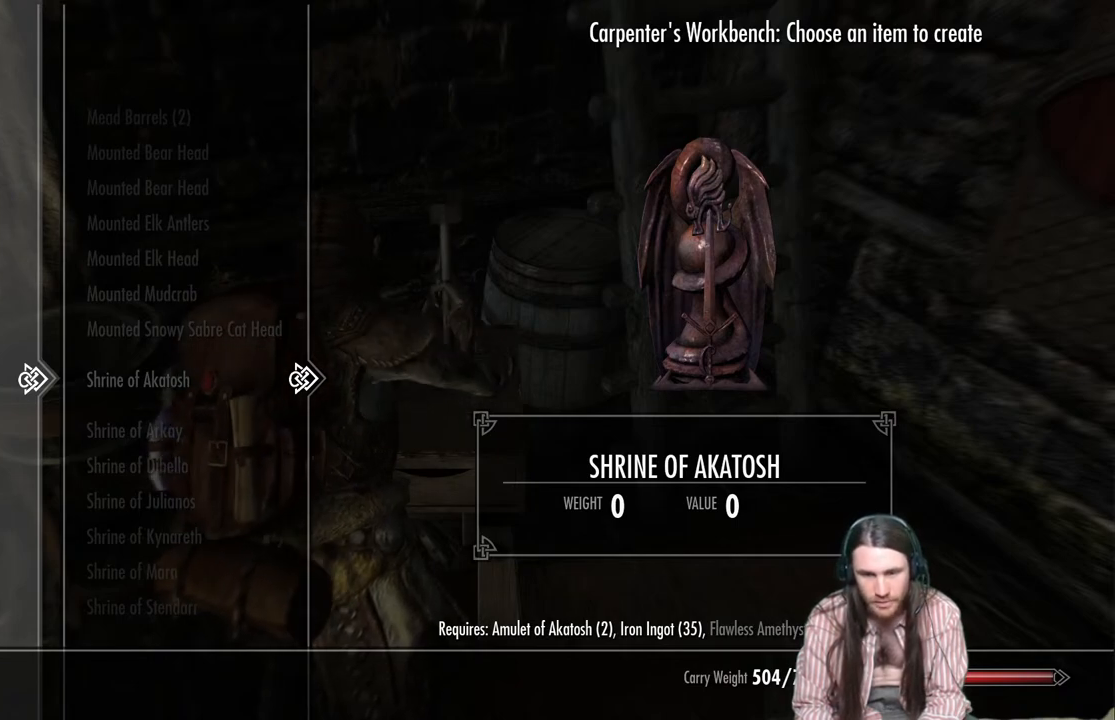
{"buttons": [], "left_stick": "center", "right_stick": "center", "events": [[300, "DPAD_DOWN", "down"], [433, "DPAD_DOWN", "up"]]}
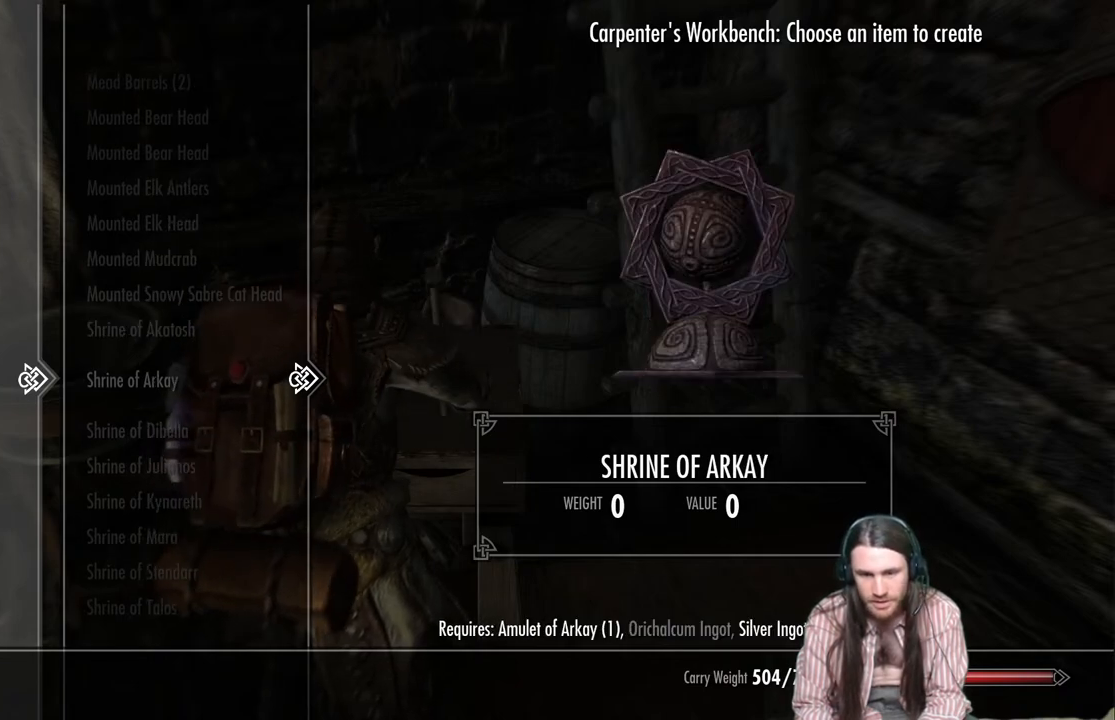
{"buttons": [], "left_stick": "center", "right_stick": "center", "events": []}
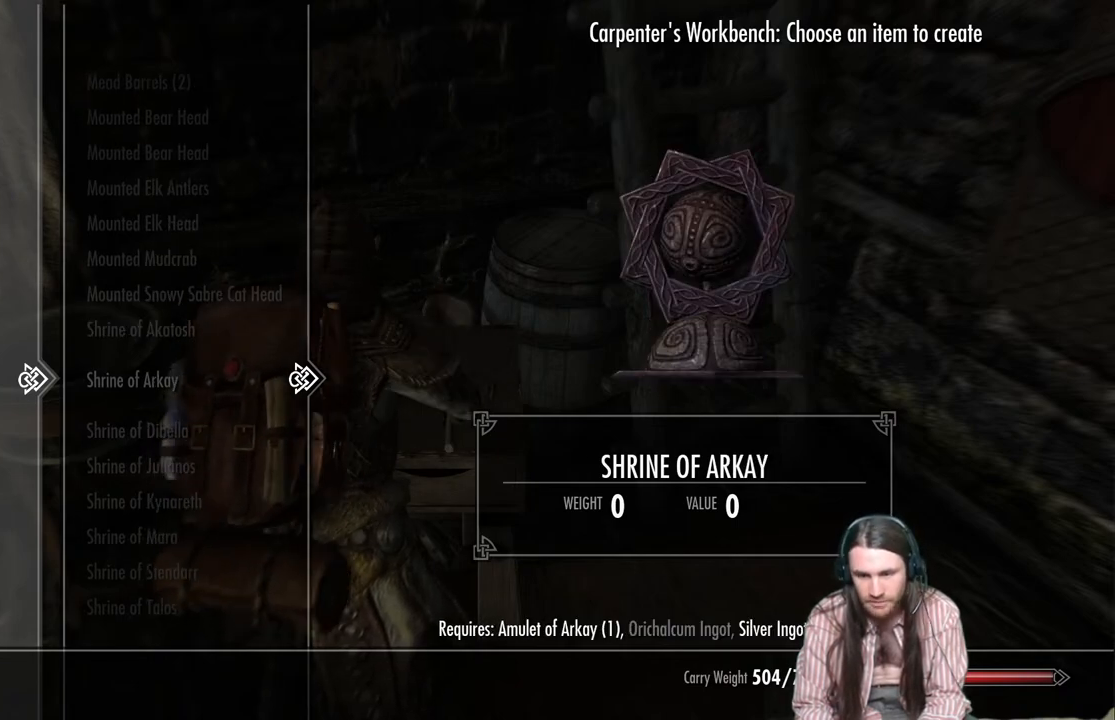
{"buttons": ["DPAD_DOWN"], "left_stick": "center", "right_stick": "center", "events": [[417, "DPAD_DOWN", "down"]]}
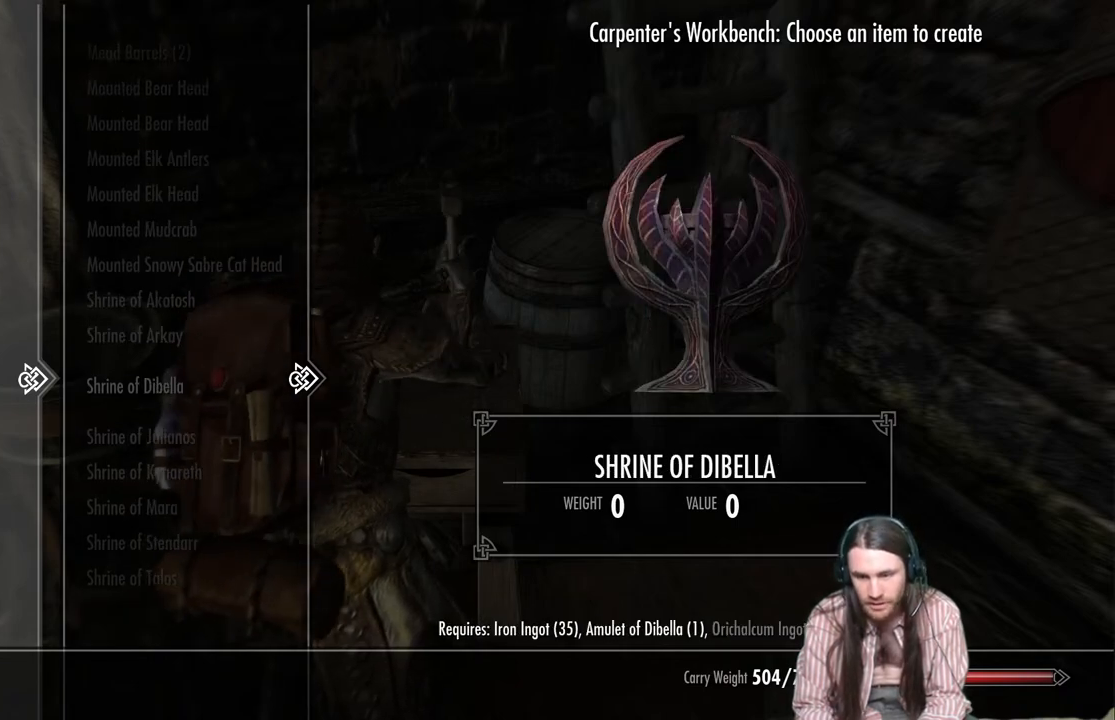
{"buttons": [], "left_stick": "center", "right_stick": "center", "events": [[50, "DPAD_DOWN", "up"], [167, "DPAD_DOWN", "down"], [267, "DPAD_DOWN", "up"]]}
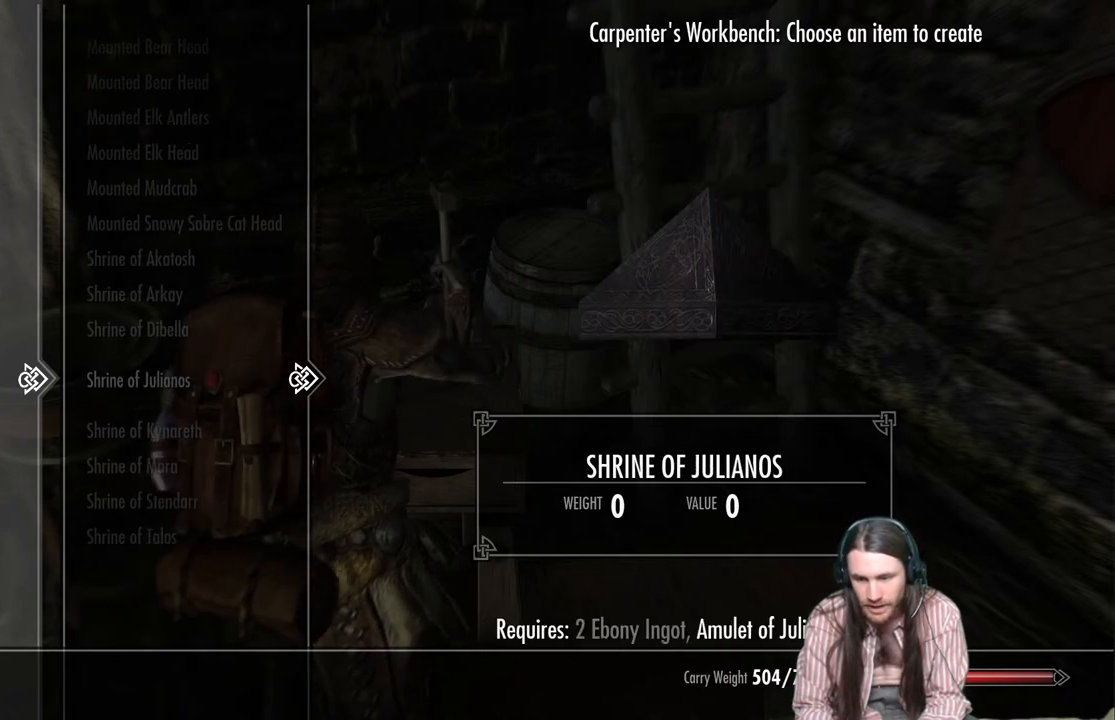
{"buttons": ["DPAD_DOWN"], "left_stick": "center", "right_stick": "center", "events": [[433, "DPAD_DOWN", "down"]]}
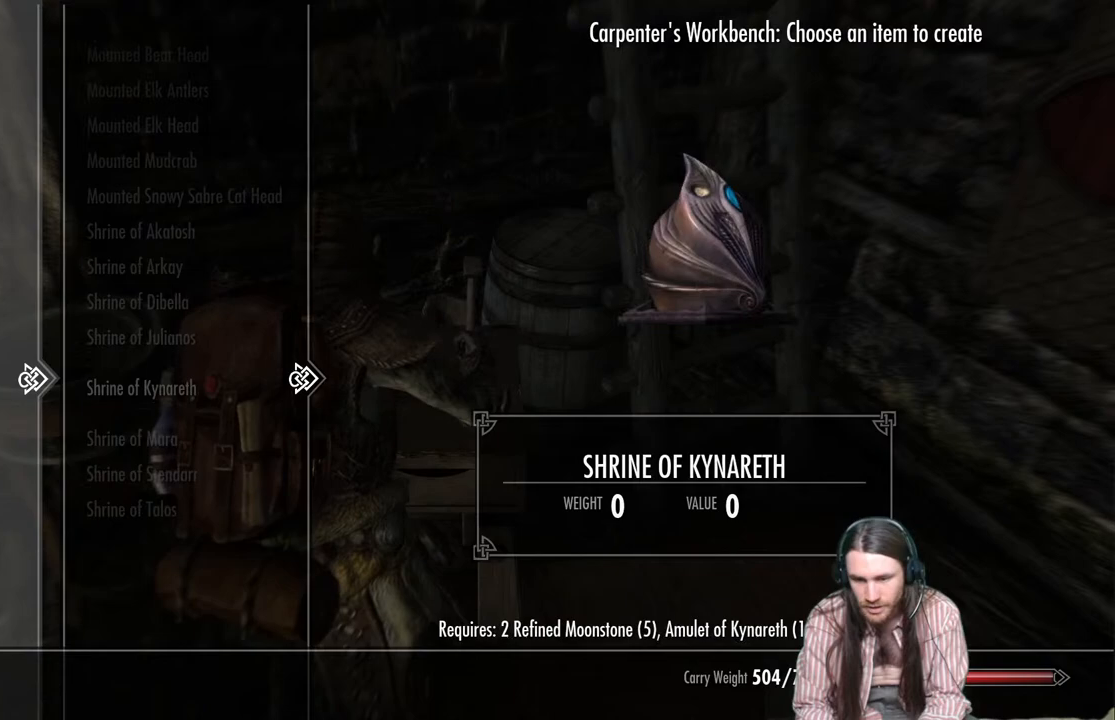
{"buttons": [], "left_stick": "center", "right_stick": "center", "events": [[100, "DPAD_DOWN", "up"]]}
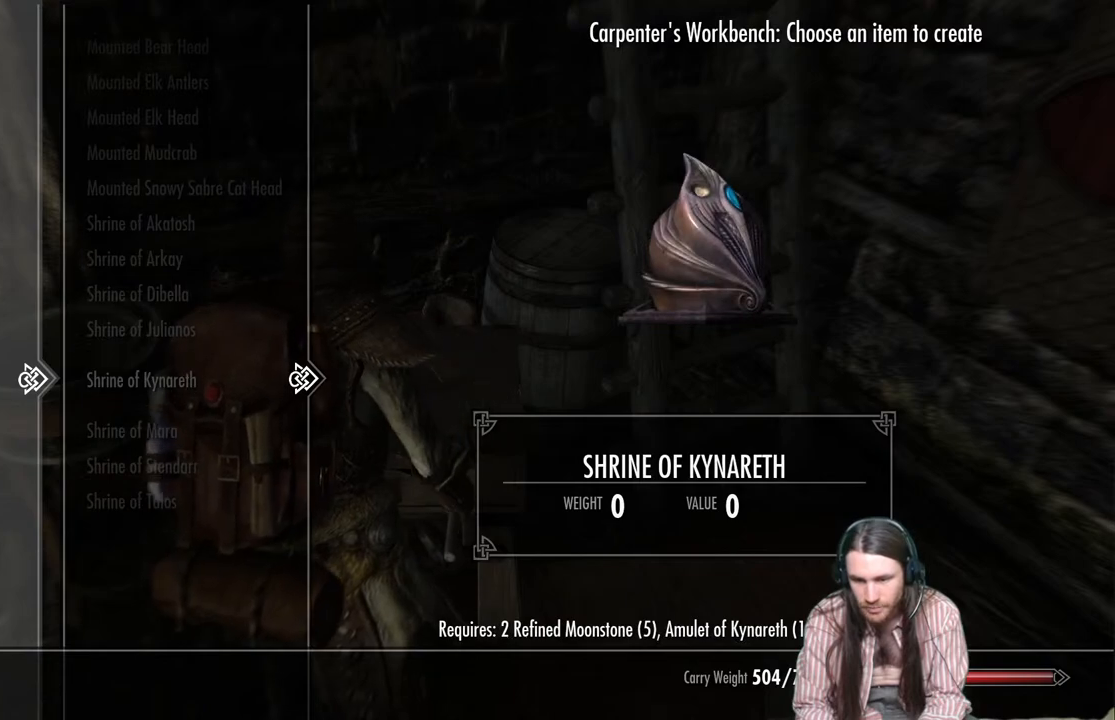
{"buttons": [], "left_stick": "center", "right_stick": "center", "events": [[317, "DPAD_DOWN", "down"], [433, "DPAD_DOWN", "up"]]}
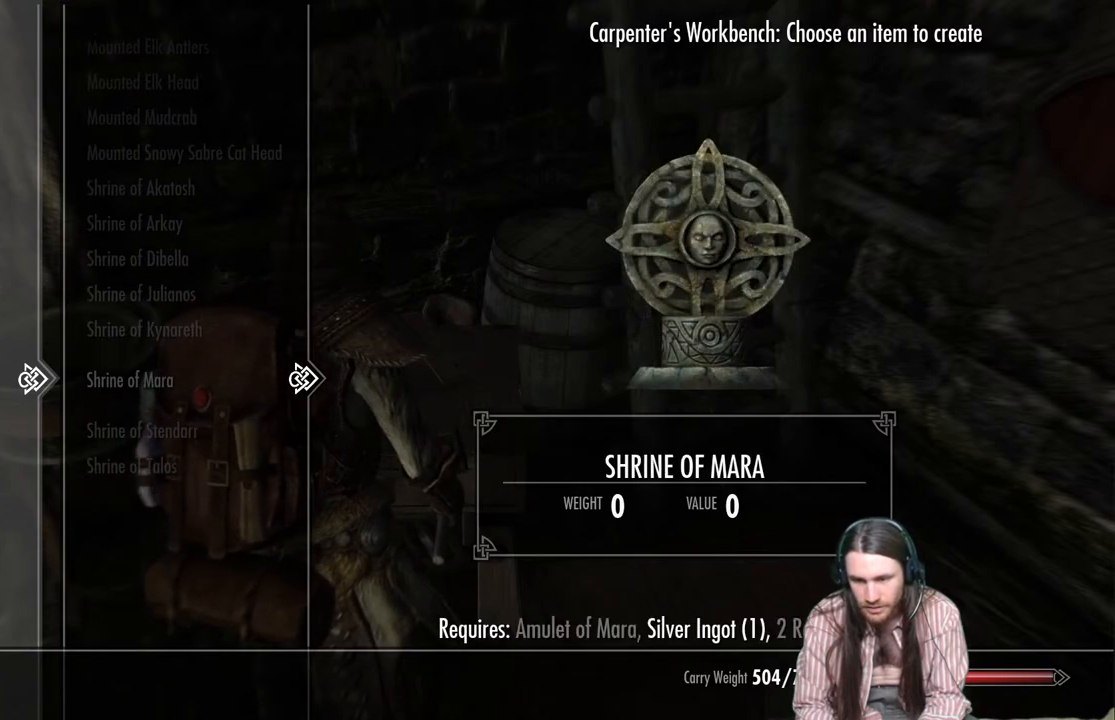
{"buttons": [], "left_stick": "center", "right_stick": "center", "events": []}
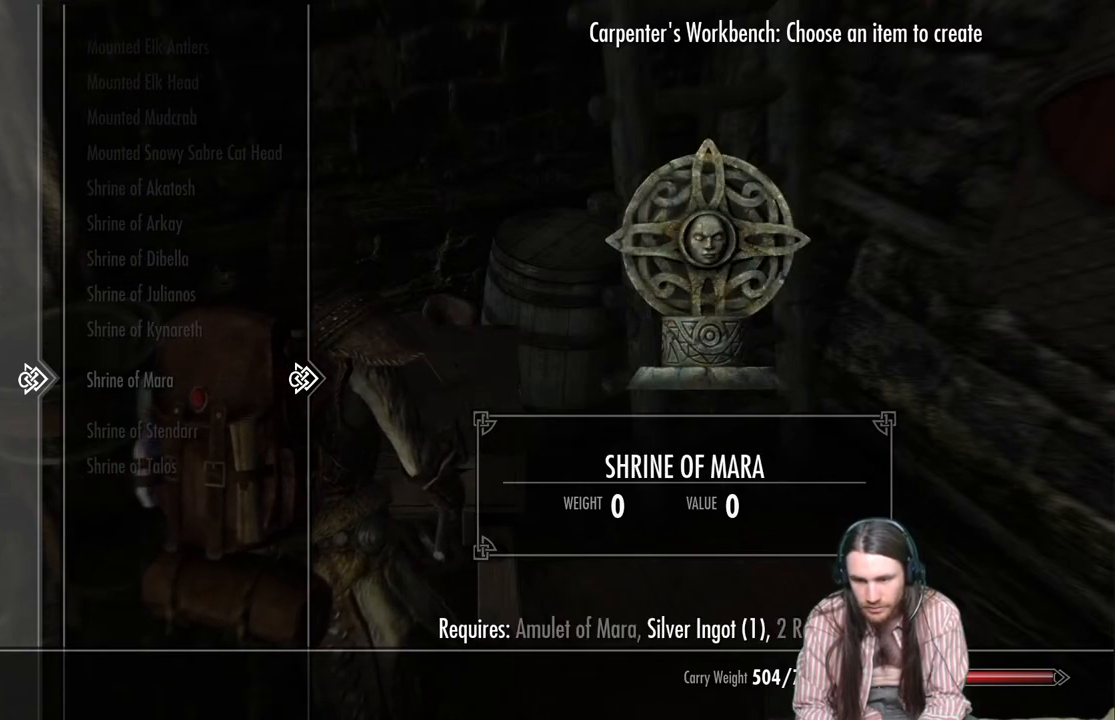
{"buttons": ["B"], "left_stick": "center", "right_stick": "center", "events": [[400, "B", "down"]]}
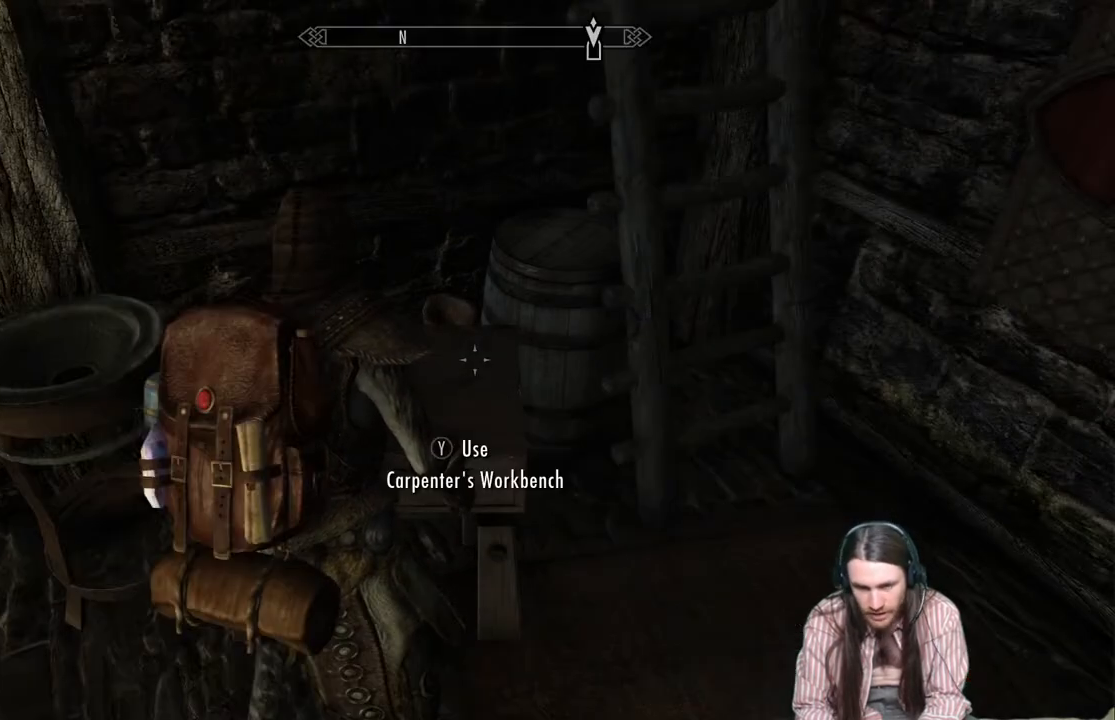
{"buttons": [], "left_stick": "center", "right_stick": "center", "events": [[83, "B", "up"]]}
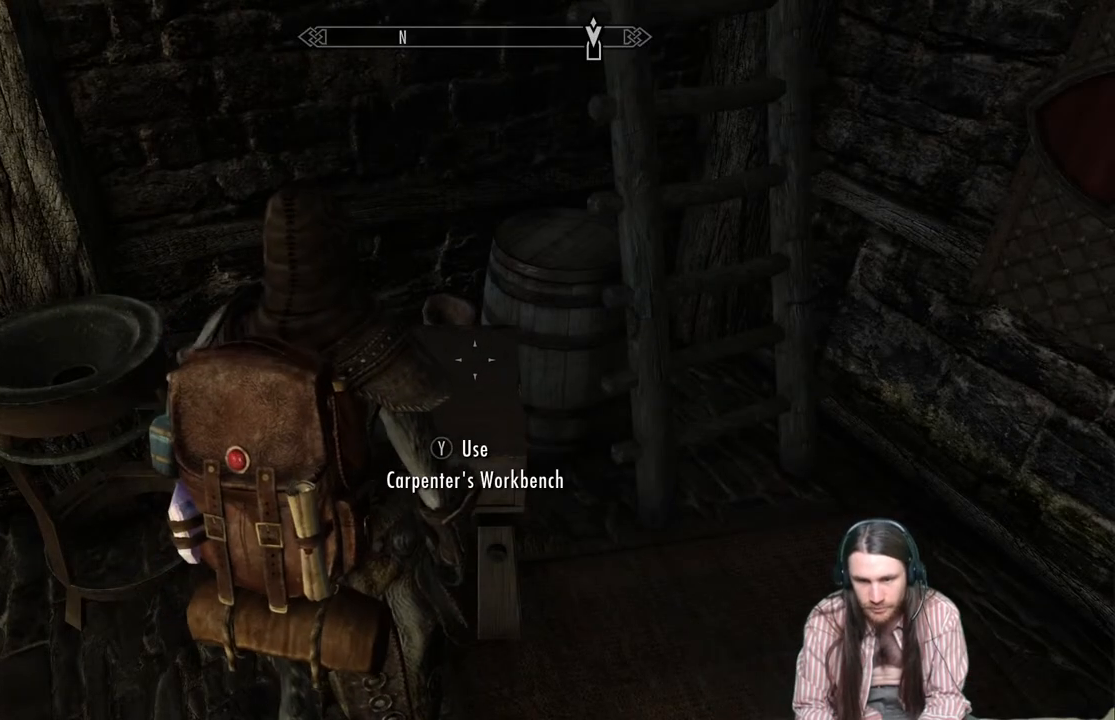
{"buttons": [], "left_stick": "center", "right_stick": "center", "events": []}
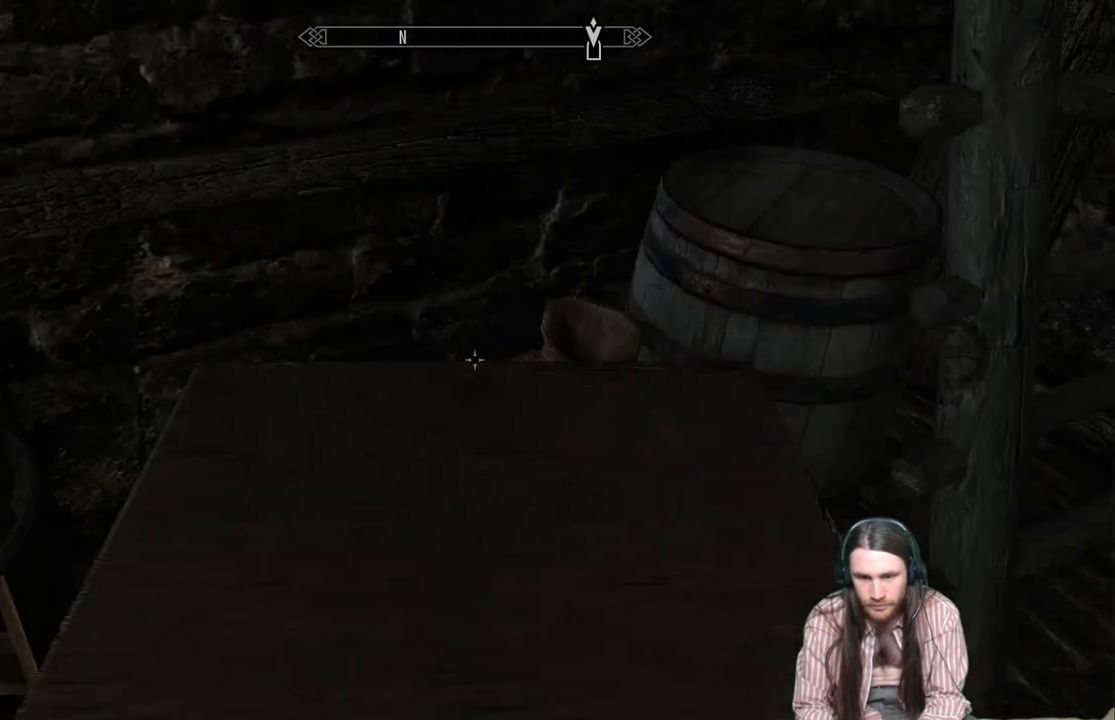
{"buttons": [], "left_stick": "center", "right_stick": "center", "events": [[317, "B", "down"], [450, "B", "up"]]}
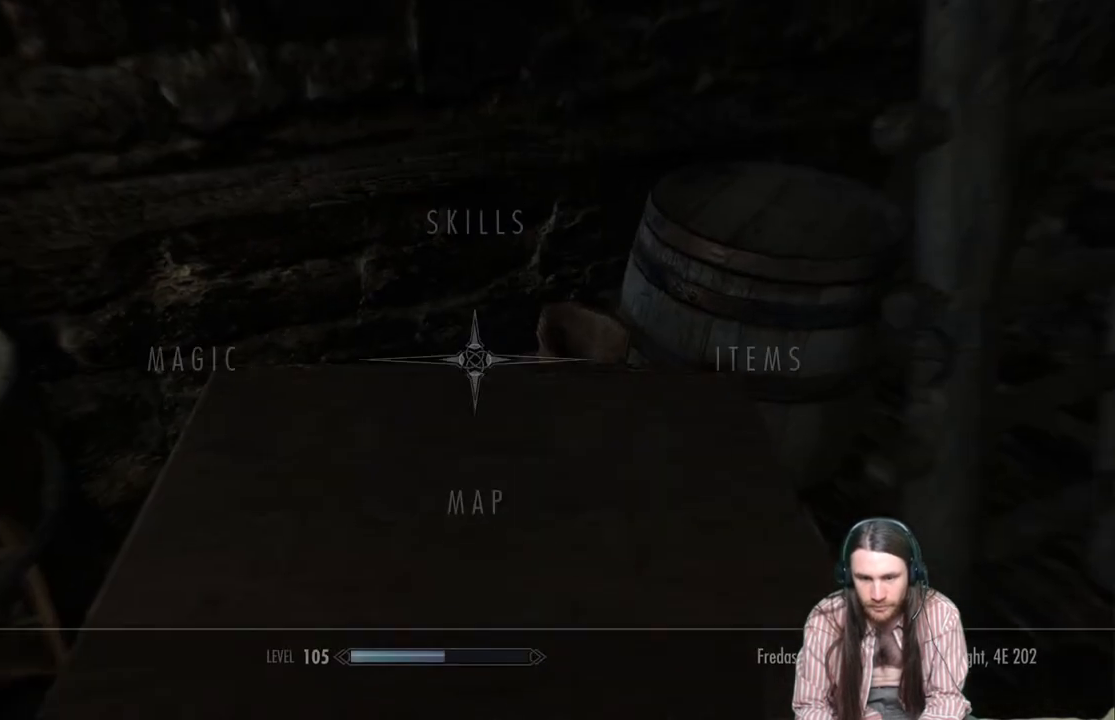
{"buttons": [], "left_stick": "center", "right_stick": "center", "events": [[83, "DPAD_DOWN", "down"], [217, "A", "down"], [217, "DPAD_DOWN", "up"], [317, "A", "up"]]}
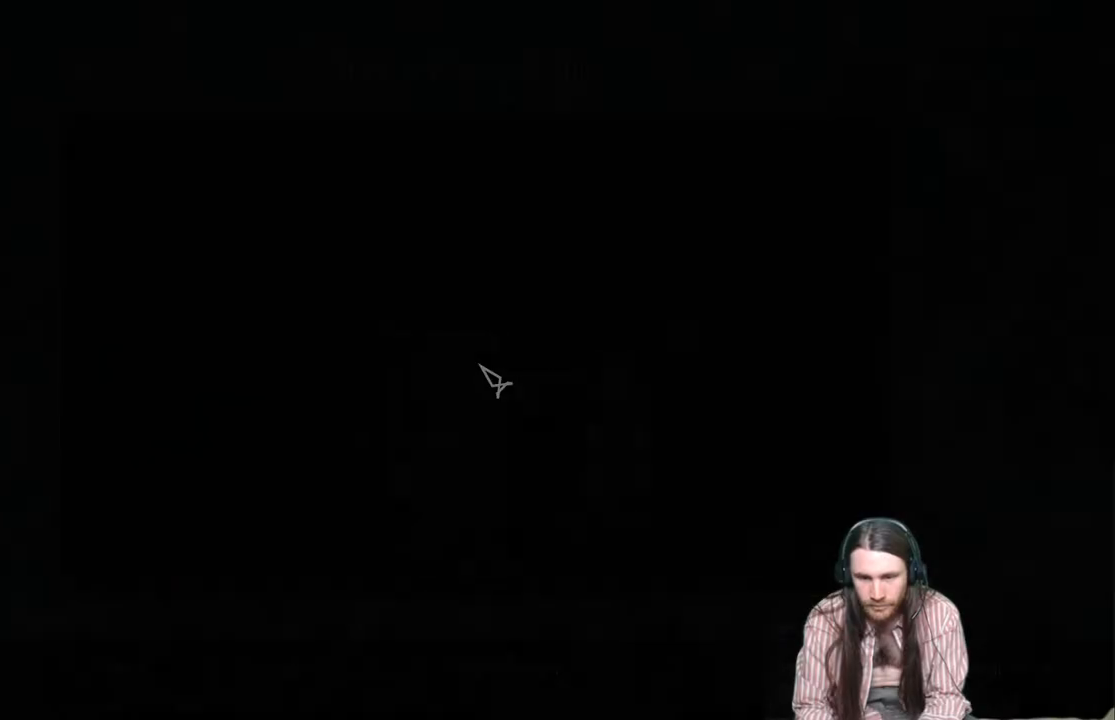
{"buttons": [], "left_stick": "center", "right_stick": "center", "events": []}
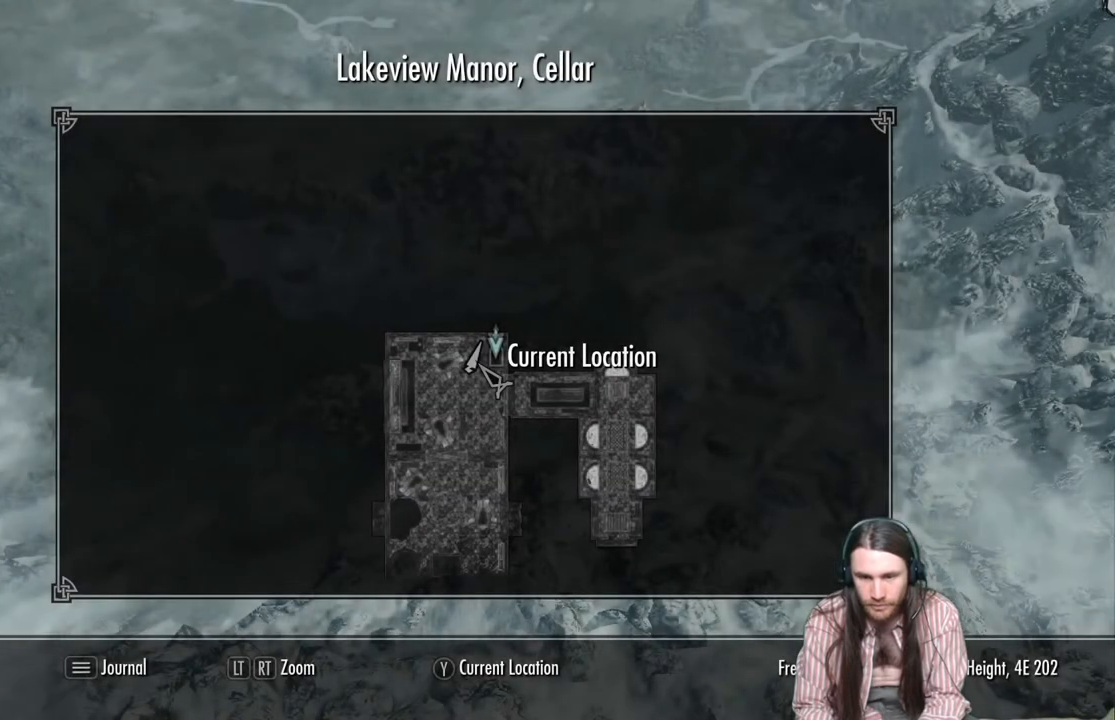
{"buttons": [], "left_stick": "center", "right_stick": "center", "events": []}
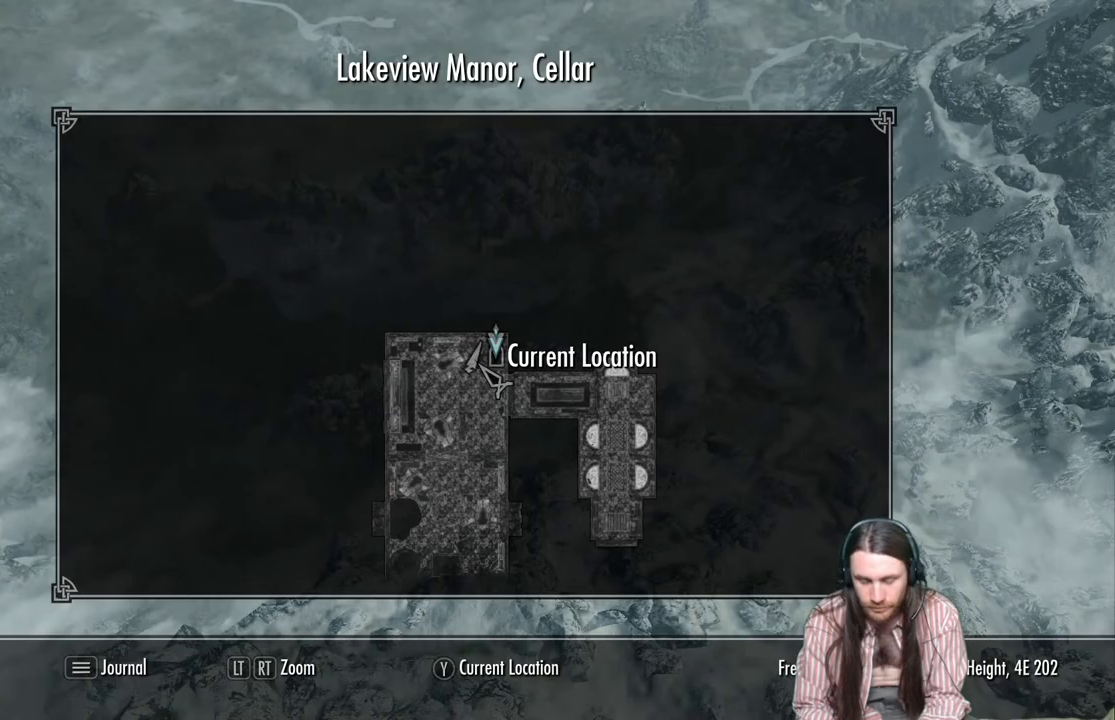
{"buttons": [], "left_stick": "center", "right_stick": "center", "events": [[367, "X", "down"], [500, "X", "up"]]}
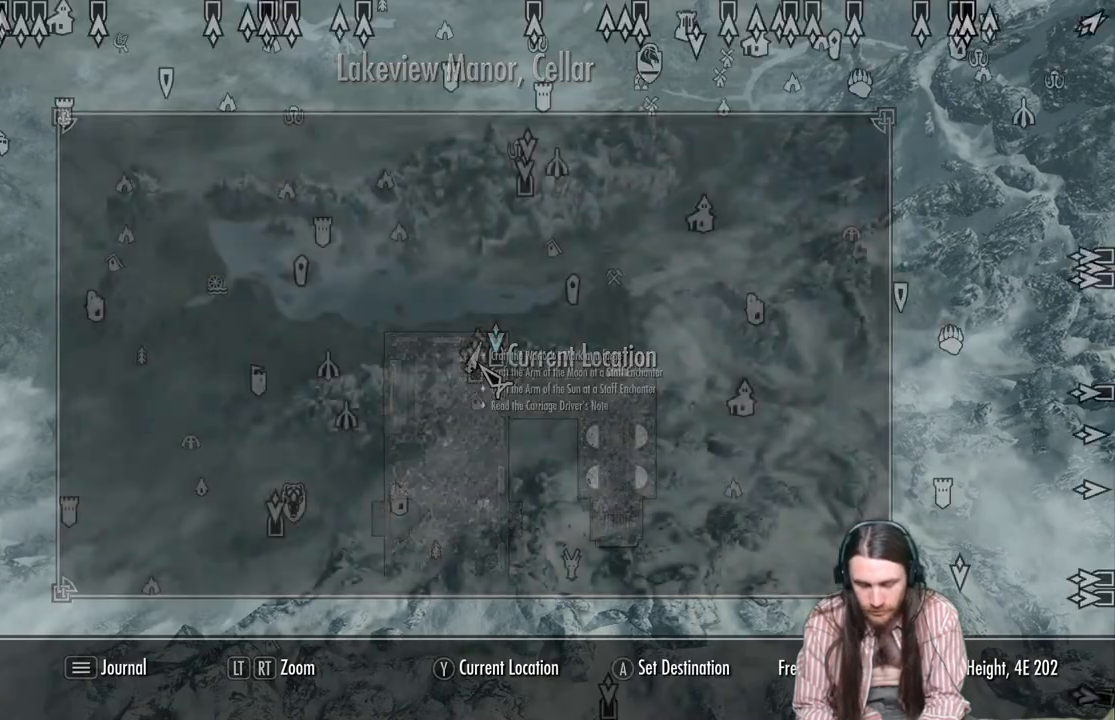
{"buttons": [], "left_stick": "center", "right_stick": "center", "events": []}
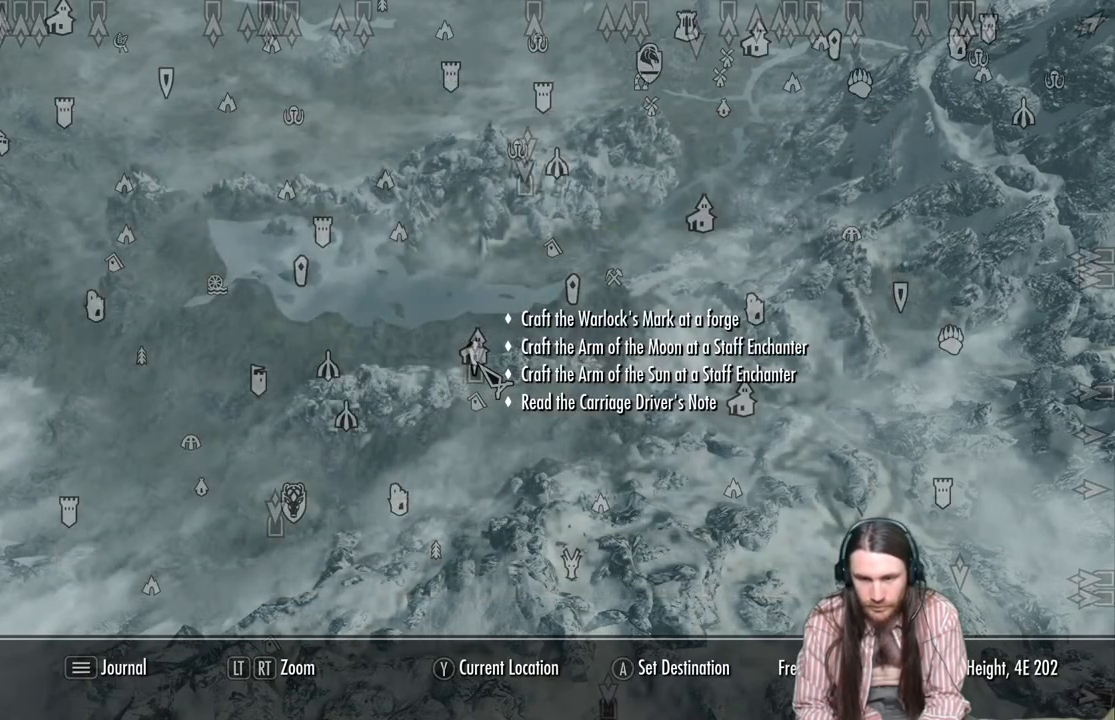
{"buttons": [], "left_stick": "right", "right_stick": "center", "events": [[383, "left_stick", "right"]]}
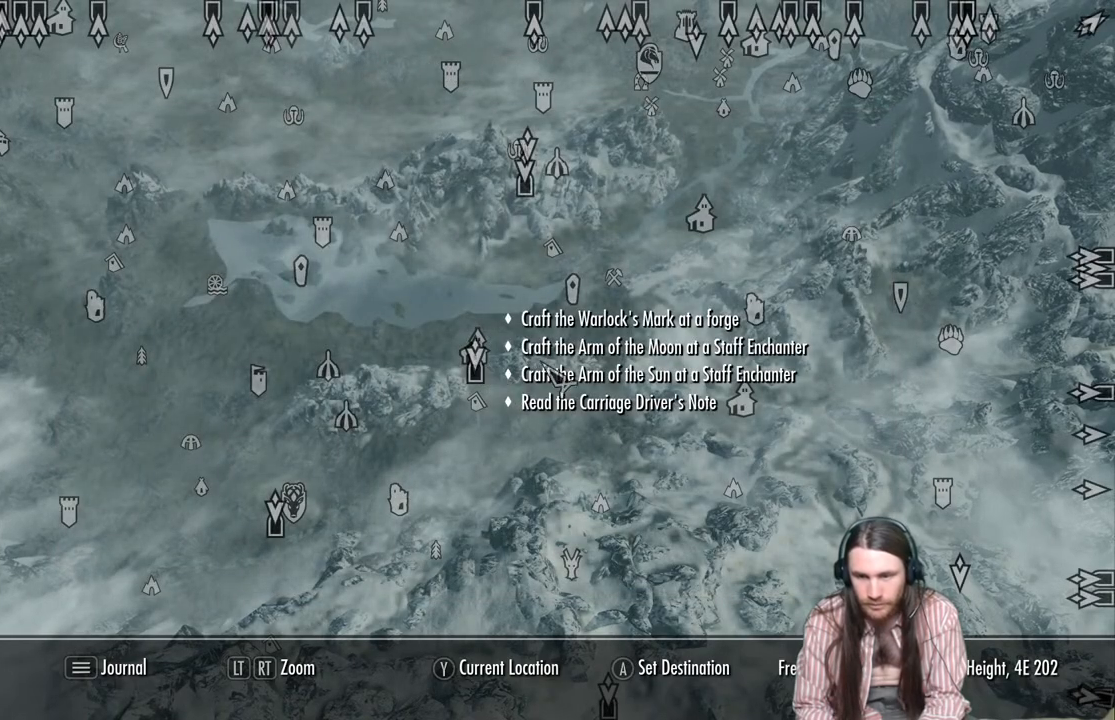
{"buttons": [], "left_stick": "right", "right_stick": "center", "events": []}
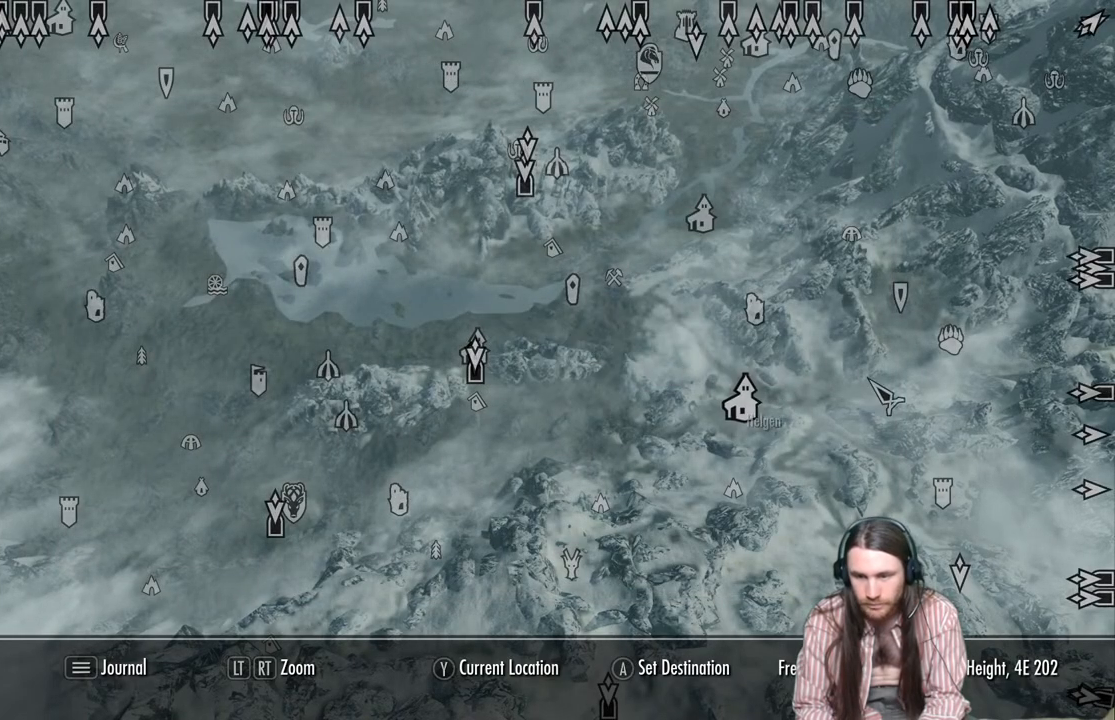
{"buttons": [], "left_stick": "right", "right_stick": "center", "events": []}
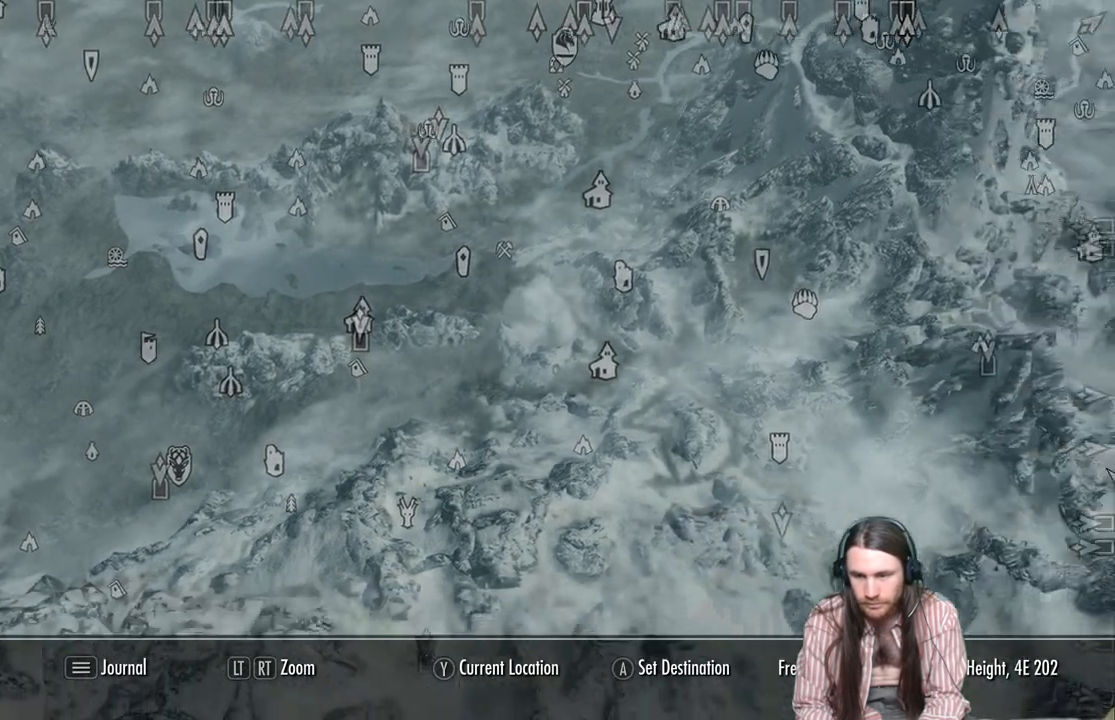
{"buttons": [], "left_stick": "right", "right_stick": "center", "events": []}
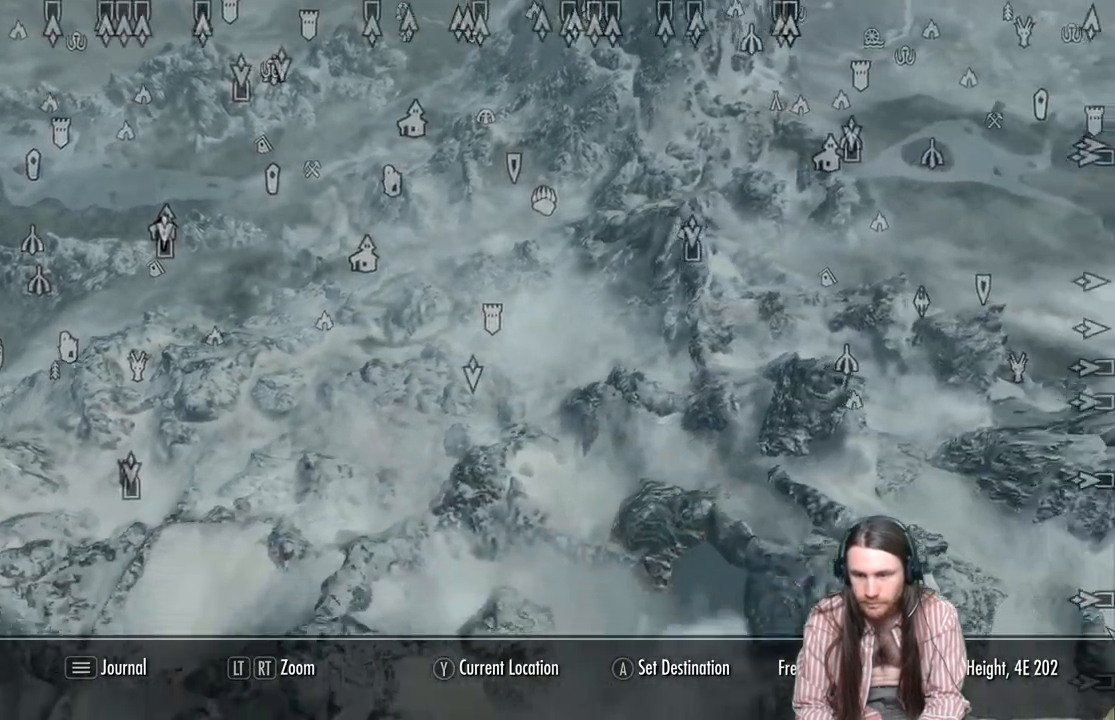
{"buttons": [], "left_stick": "right", "right_stick": "center", "events": []}
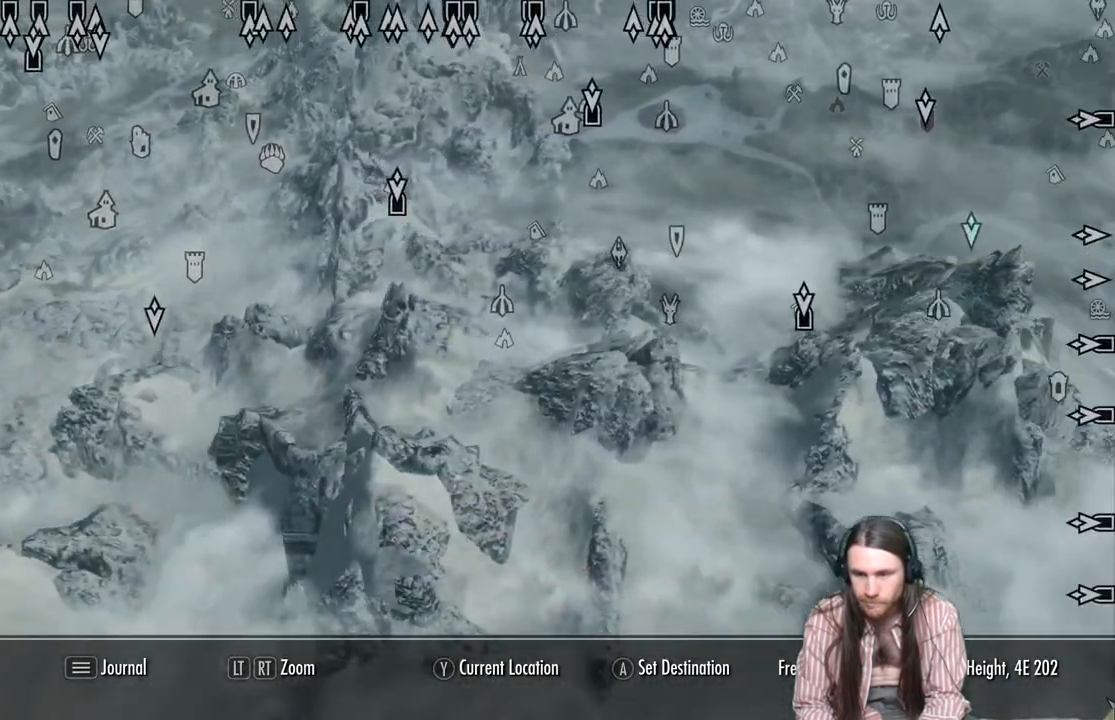
{"buttons": [], "left_stick": "right", "right_stick": "center", "events": []}
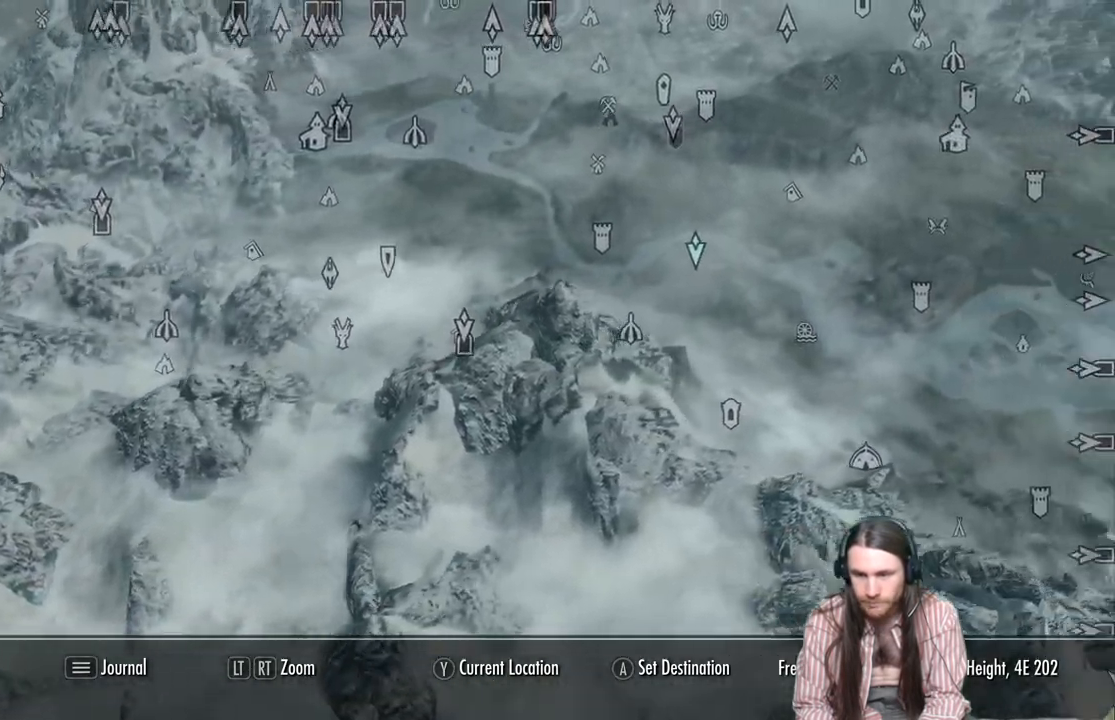
{"buttons": [], "left_stick": "right", "right_stick": "center", "events": []}